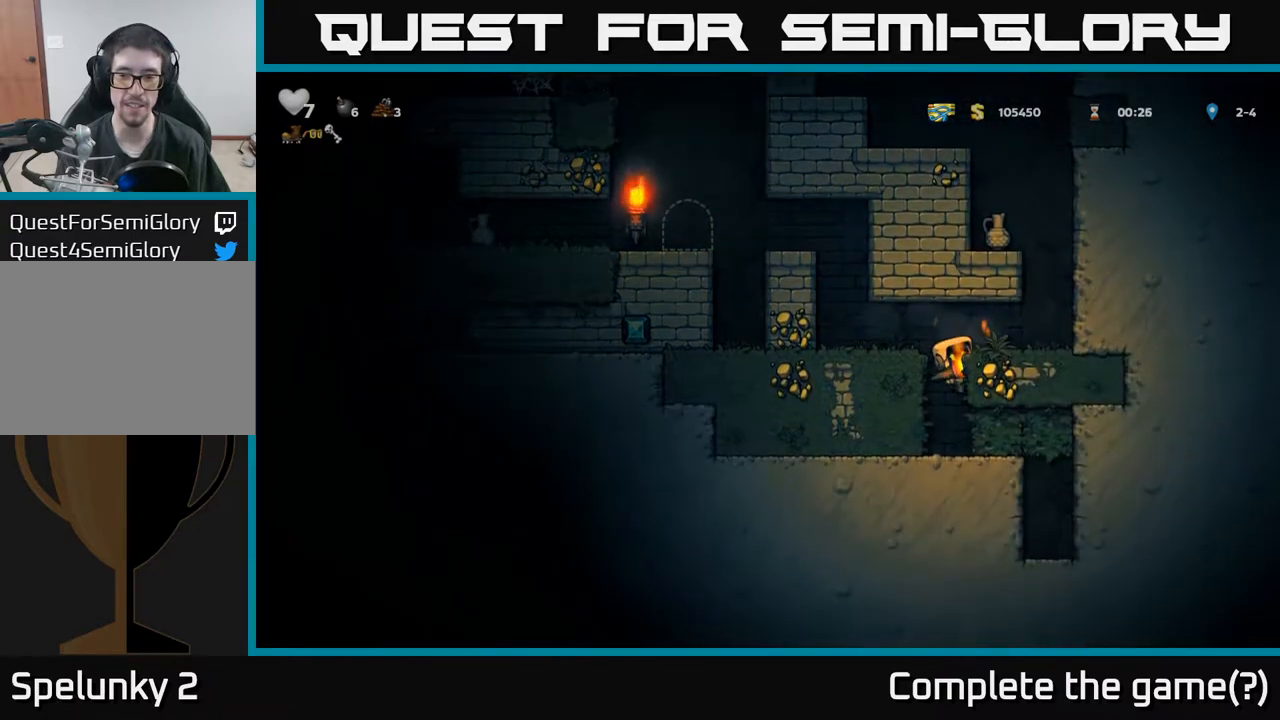
Gameplay with a controller (Xbox layout); each line is a JSON object with the inputs held at the frame after it. "events" lists button and stick changes between this image and that frame as [ms after this image, input, new state], when the widget could be followed in between. Not read: right_stick.
{"buttons": ["A", "DPAD_LEFT"], "left_stick": "center", "events": [[50, "DPAD_LEFT", "down"], [67, "A", "down"], [200, "A", "up"], [433, "A", "down"]]}
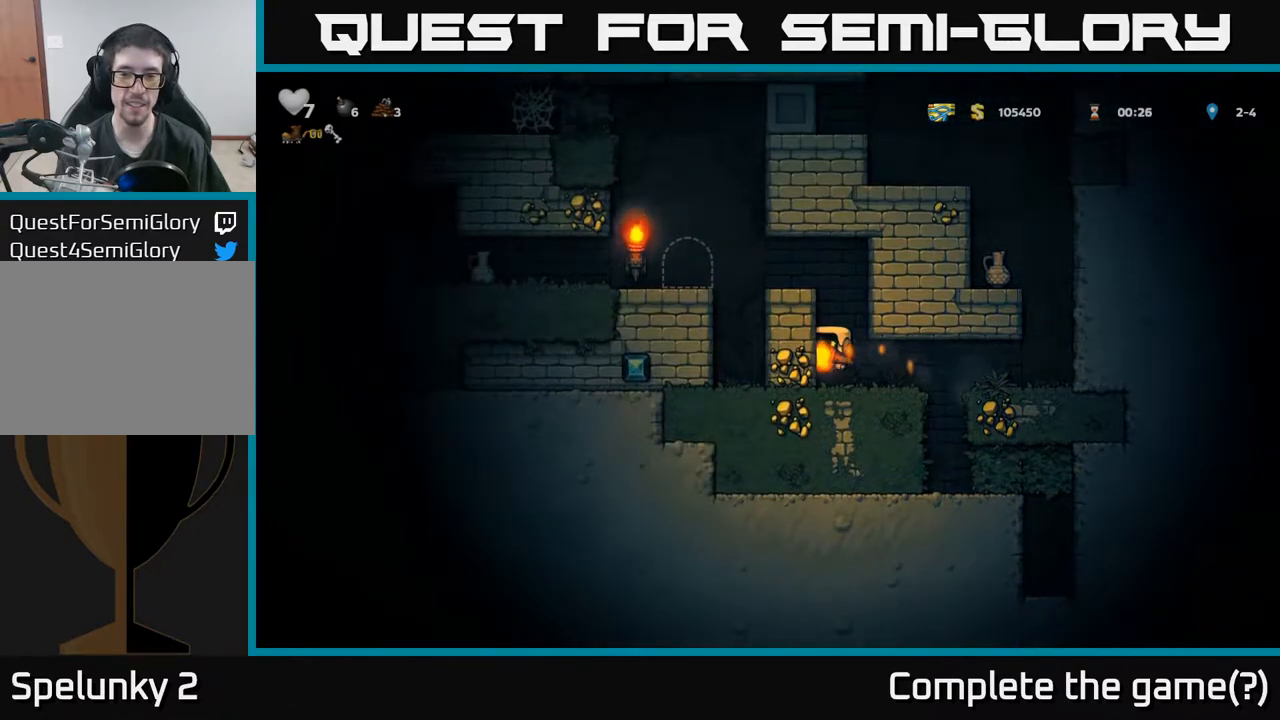
{"buttons": ["DPAD_LEFT"], "left_stick": "center", "events": [[117, "A", "up"], [250, "A", "down"], [383, "A", "up"]]}
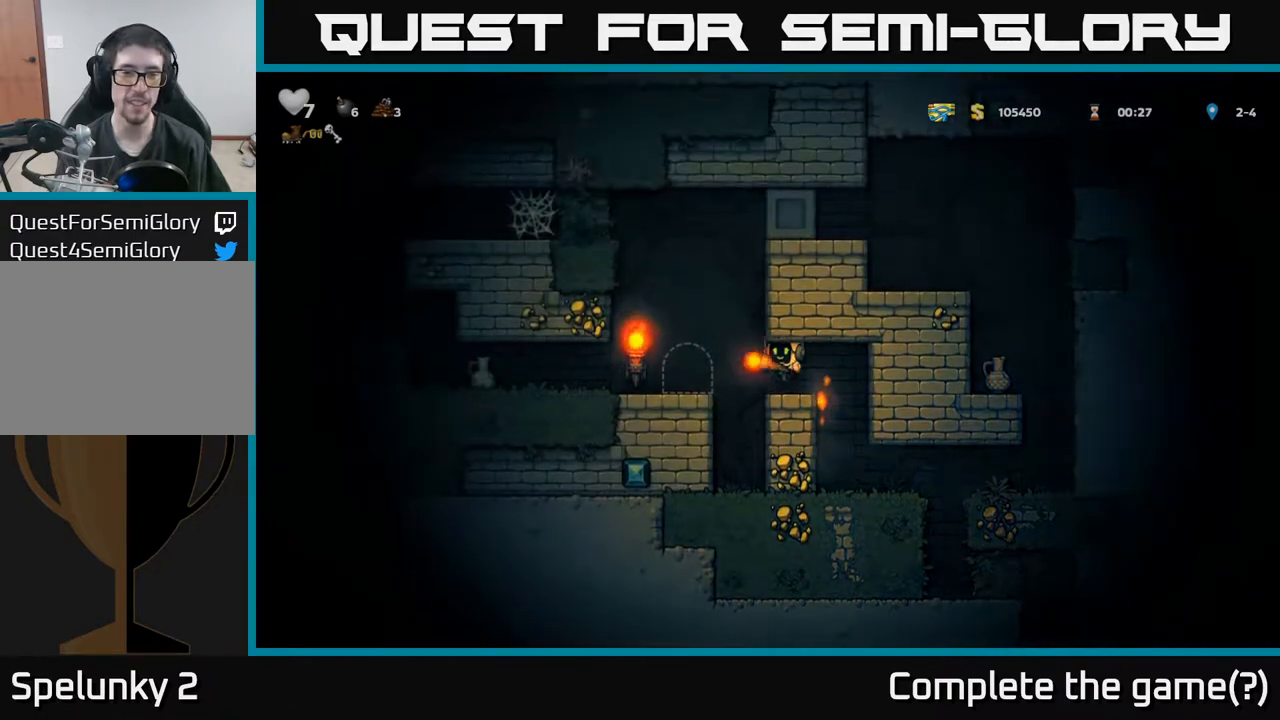
{"buttons": ["DPAD_LEFT"], "left_stick": "center", "events": [[350, "A", "down"], [483, "A", "up"]]}
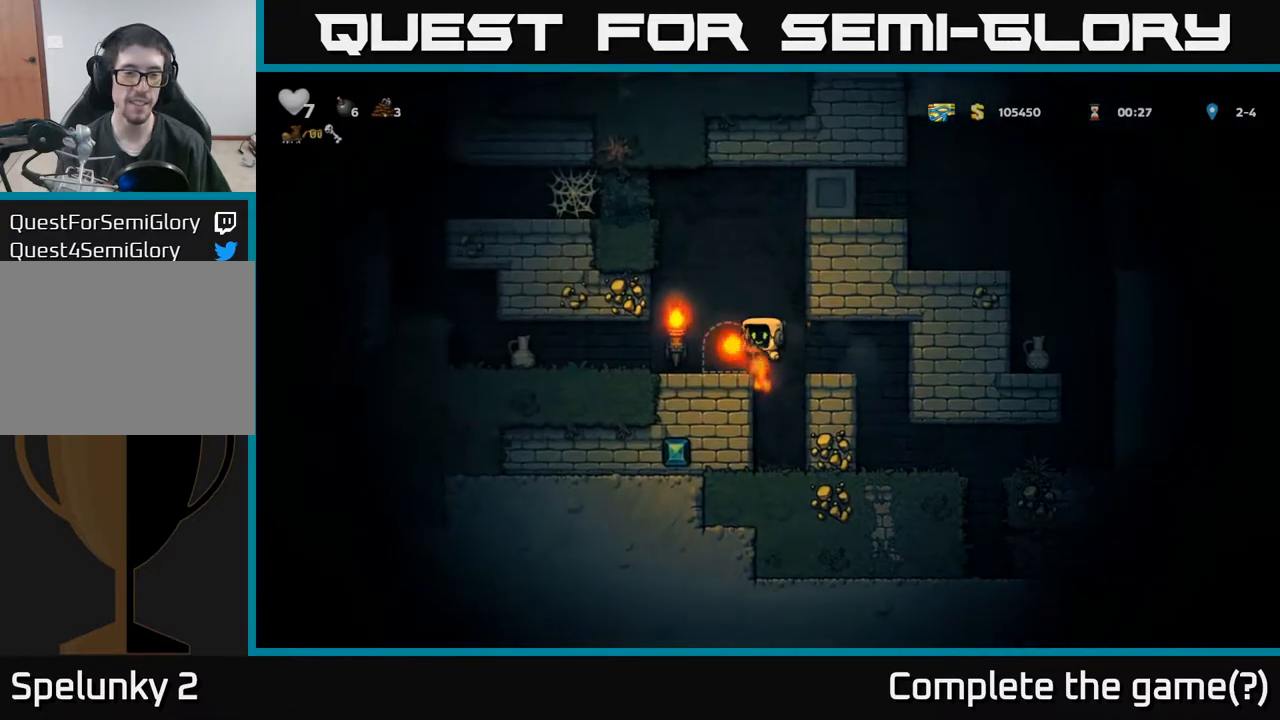
{"buttons": [], "left_stick": "center", "events": [[183, "DPAD_LEFT", "up"], [217, "X", "down"], [333, "X", "up"]]}
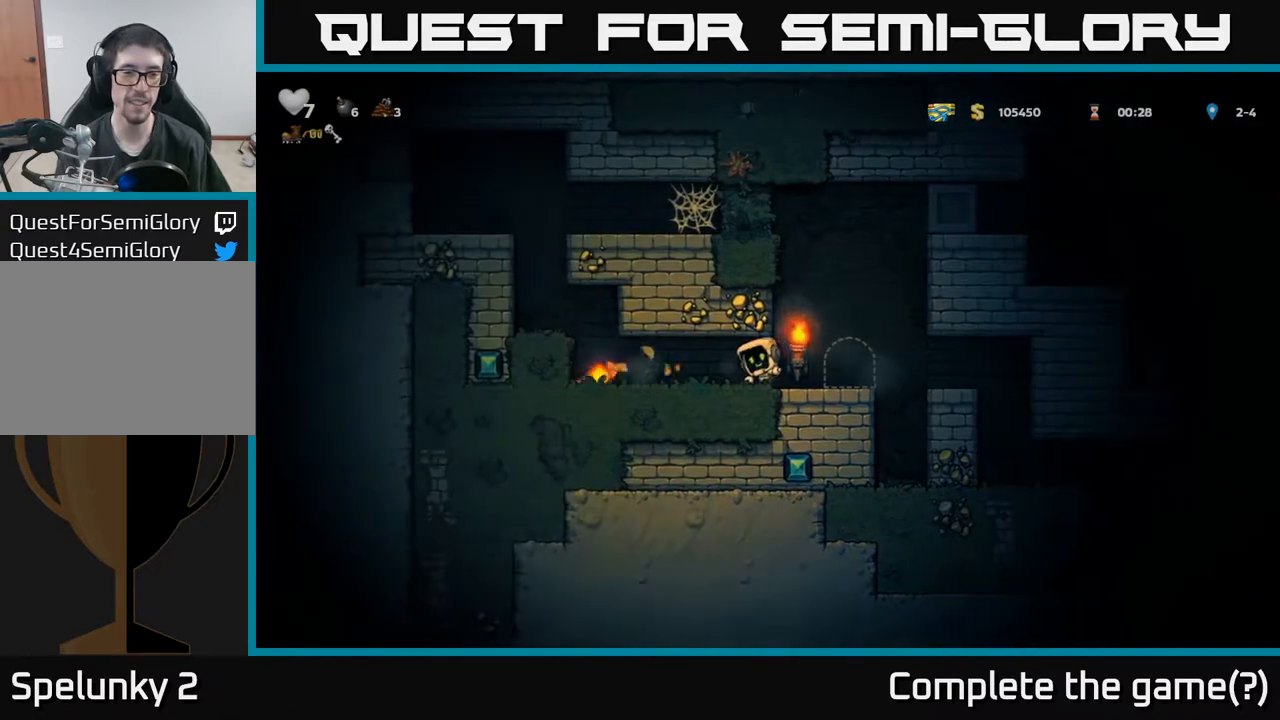
{"buttons": ["DPAD_LEFT"], "left_stick": "center", "events": [[217, "DPAD_LEFT", "down"]]}
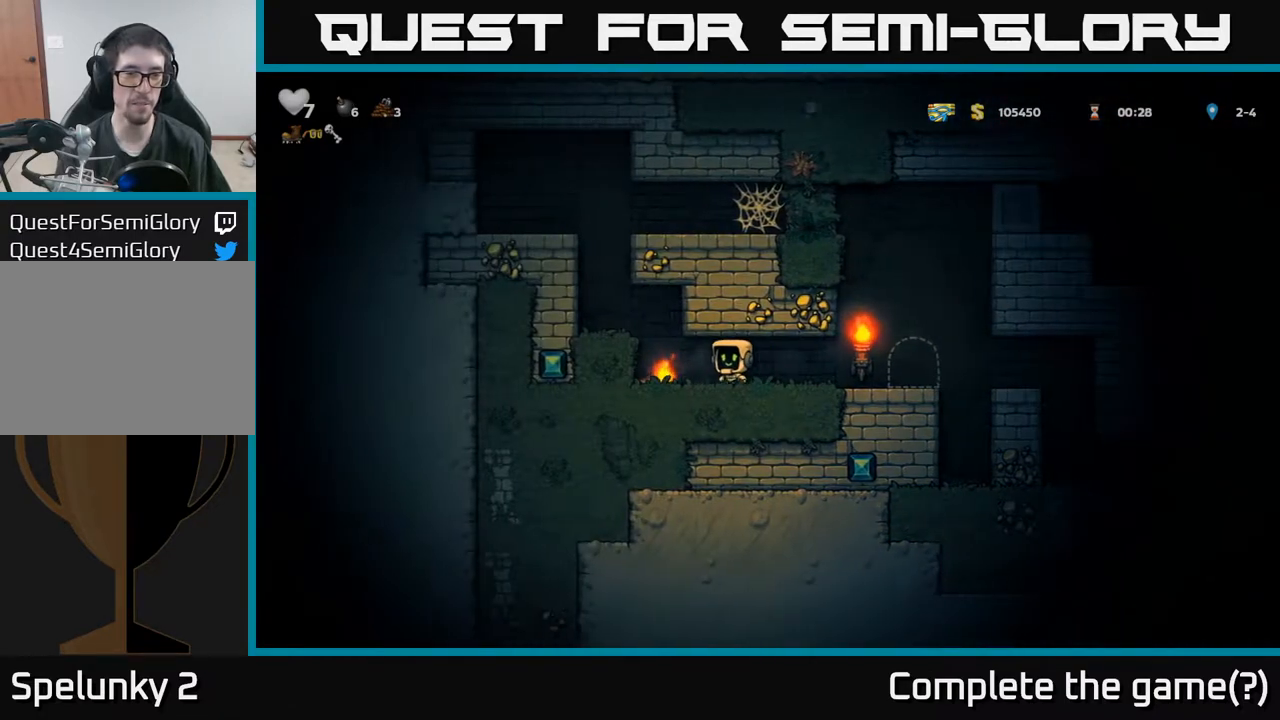
{"buttons": ["DPAD_LEFT"], "left_stick": "center", "events": [[133, "DPAD_DOWN", "down"], [167, "DPAD_LEFT", "up"], [183, "X", "down"], [283, "DPAD_DOWN", "up"], [300, "A", "down"], [300, "X", "up"], [317, "DPAD_LEFT", "down"], [467, "A", "up"]]}
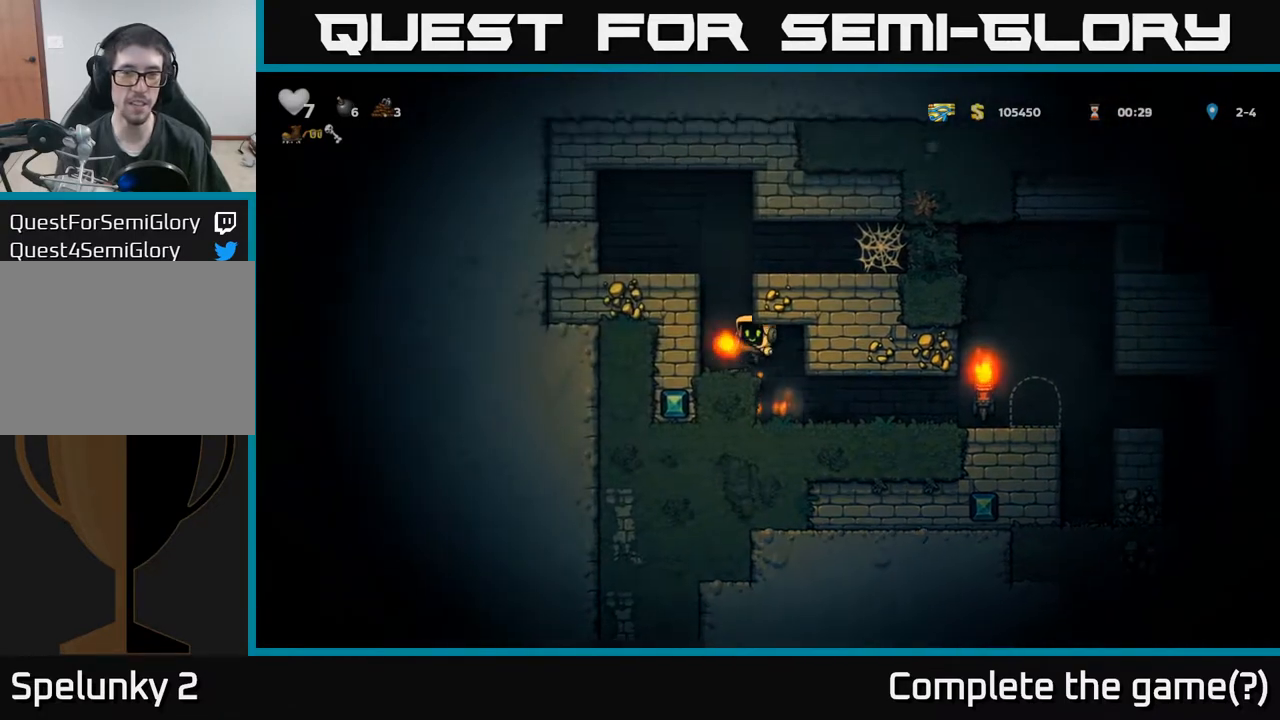
{"buttons": ["A", "DPAD_RIGHT"], "left_stick": "center", "events": [[50, "DPAD_LEFT", "up"], [167, "A", "down"], [267, "DPAD_RIGHT", "down"], [367, "A", "up"], [483, "A", "down"]]}
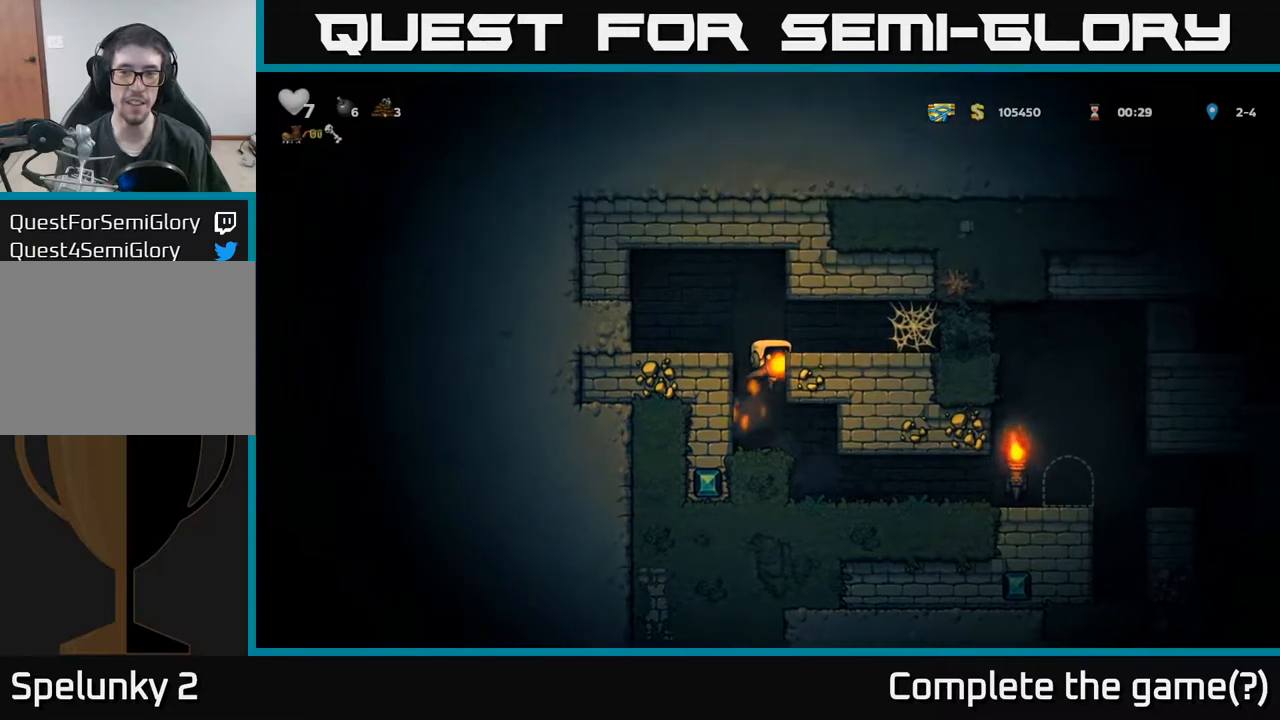
{"buttons": ["DPAD_RIGHT"], "left_stick": "center", "events": [[117, "A", "up"], [433, "A", "down"], [500, "A", "up"]]}
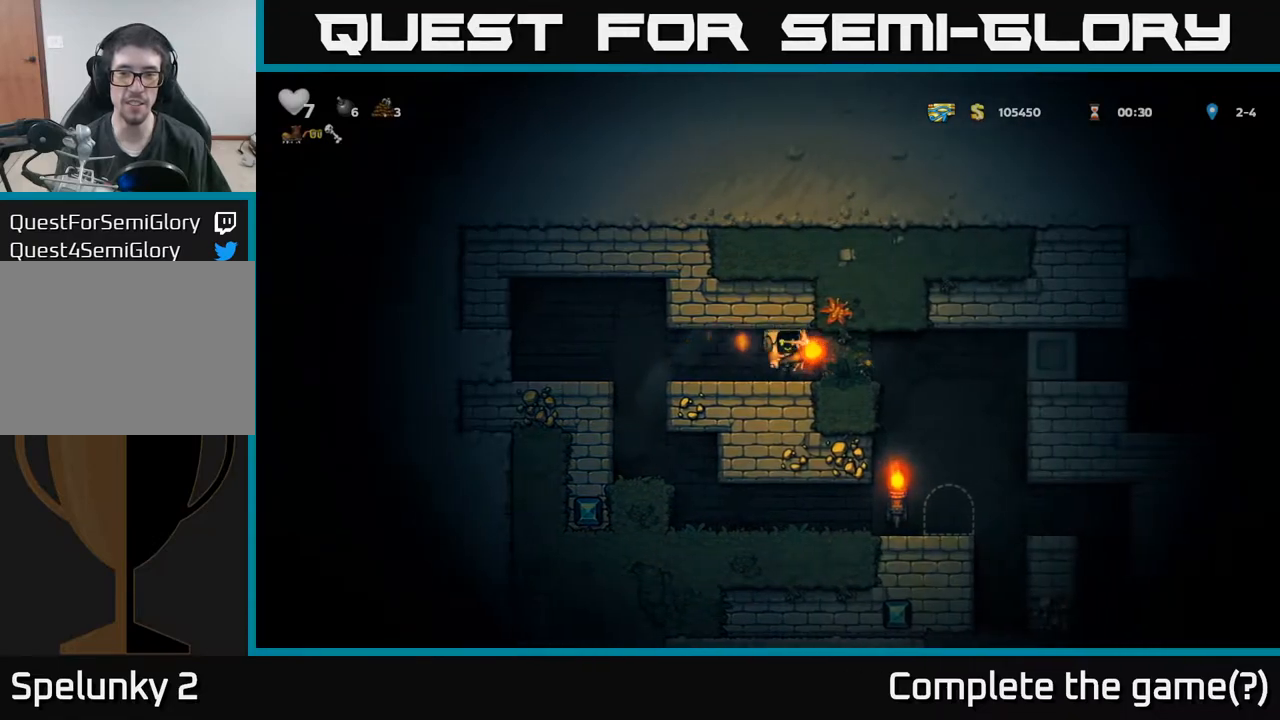
{"buttons": ["DPAD_RIGHT"], "left_stick": "center", "events": [[117, "A", "down"], [167, "A", "up"]]}
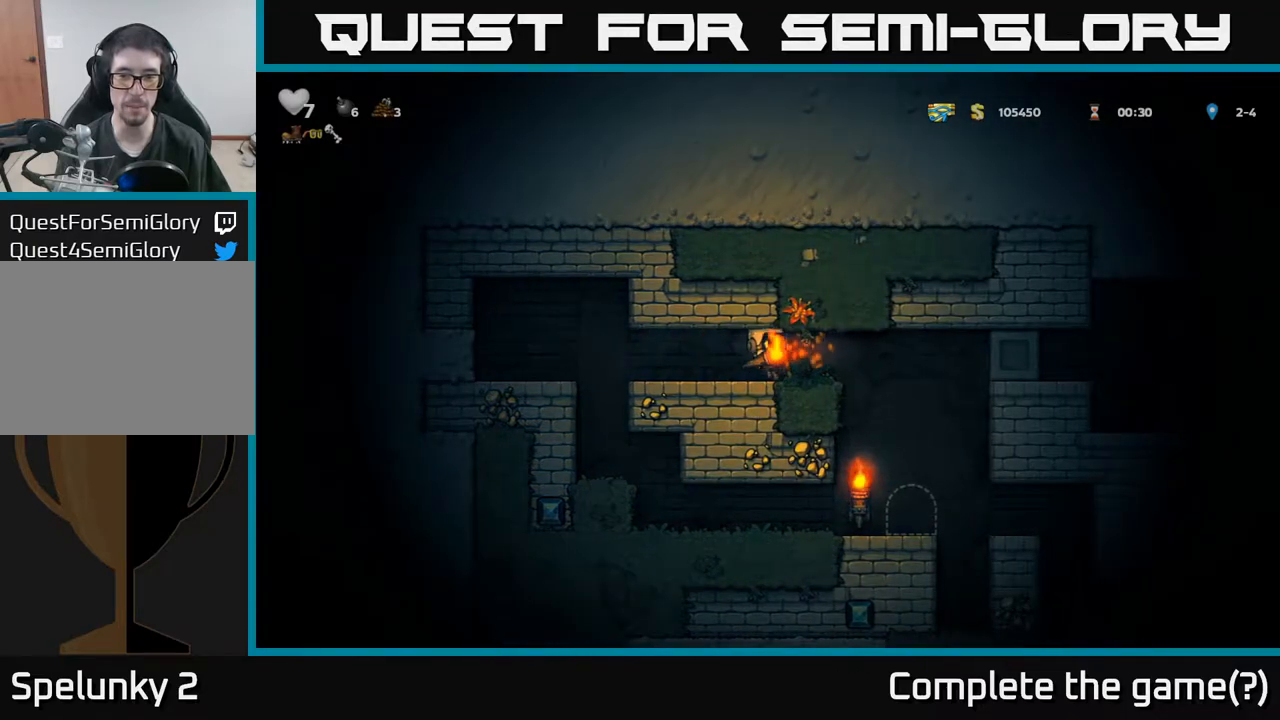
{"buttons": ["DPAD_LEFT"], "left_stick": "center", "events": [[433, "DPAD_RIGHT", "up"], [483, "DPAD_LEFT", "down"]]}
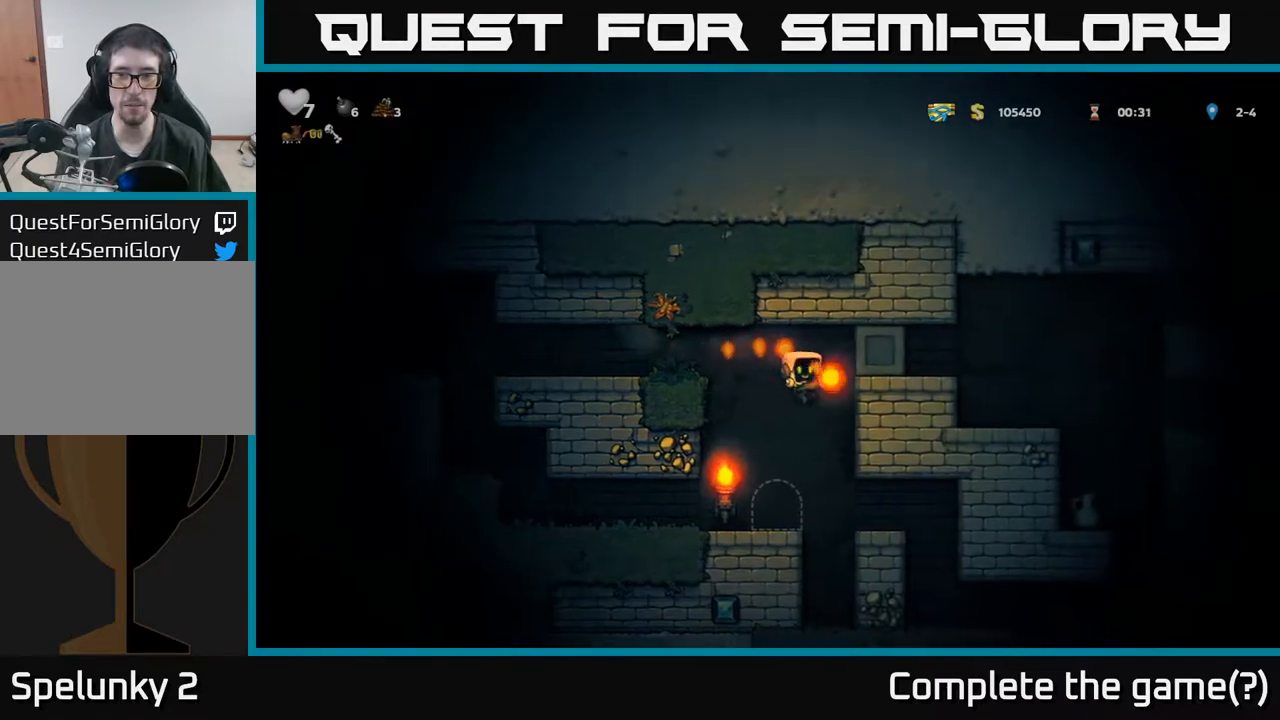
{"buttons": [], "left_stick": "center", "events": [[117, "DPAD_LEFT", "up"], [317, "DPAD_RIGHT", "down"], [333, "L2", "down"], [400, "DPAD_RIGHT", "up"], [450, "L2", "up"]]}
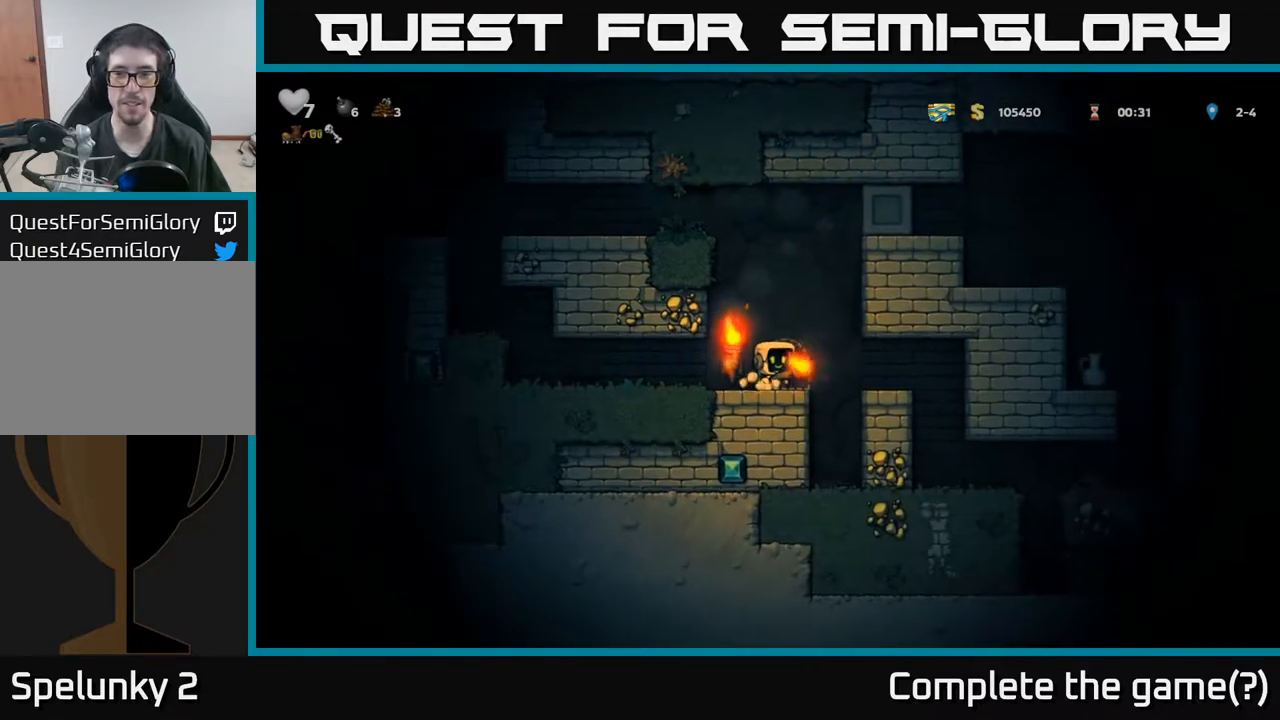
{"buttons": [], "left_stick": "center", "events": [[33, "L2", "down"], [133, "L2", "up"], [200, "L2", "down"], [317, "L2", "up"]]}
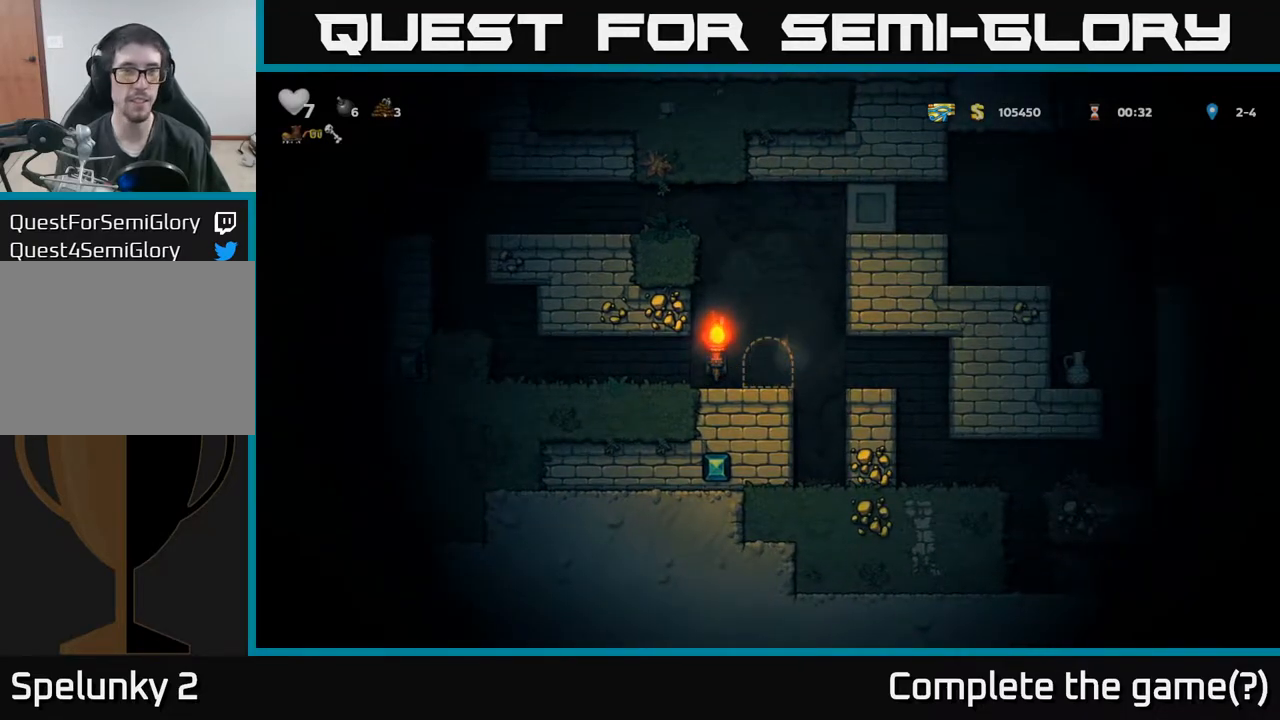
{"buttons": [], "left_stick": "center", "events": []}
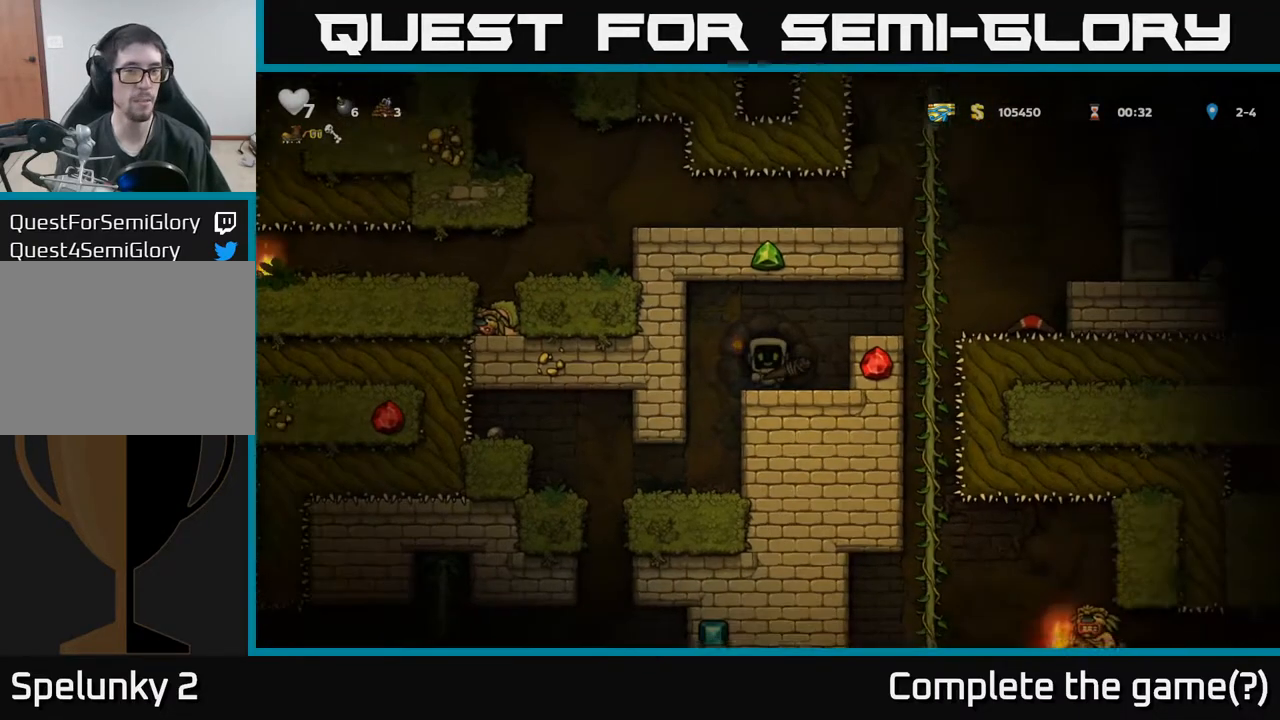
{"buttons": [], "left_stick": "center", "events": []}
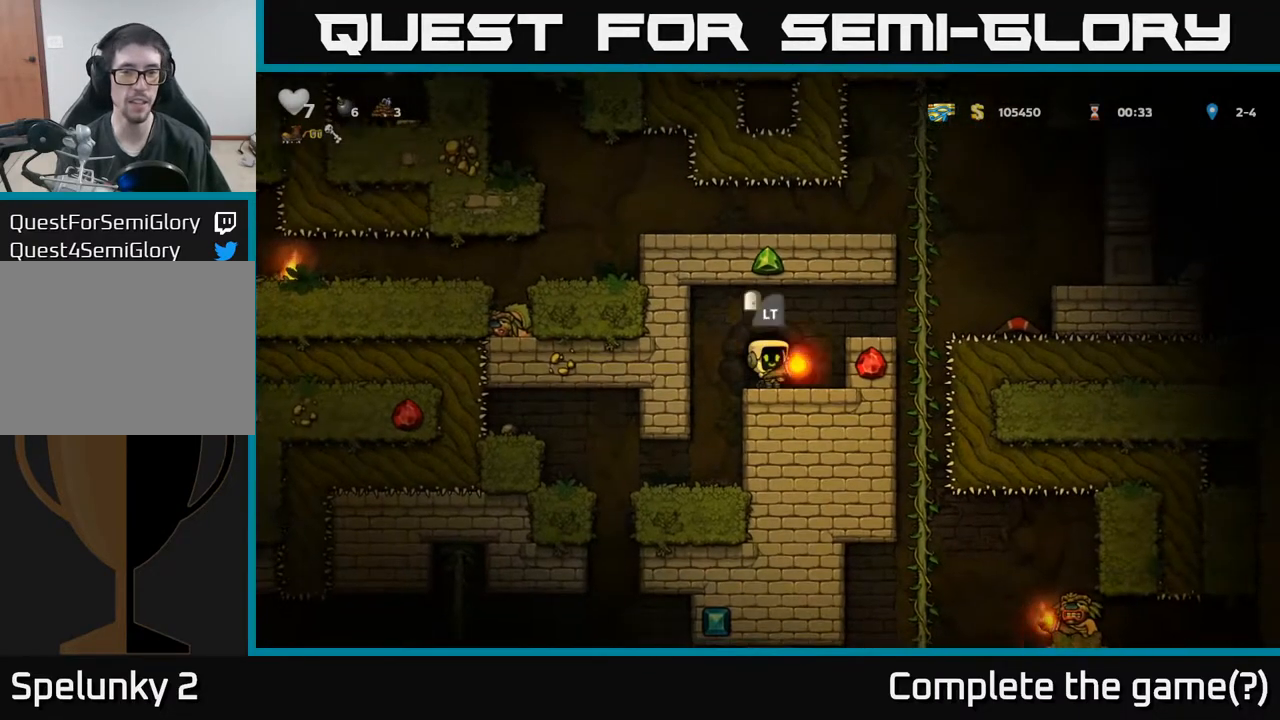
{"buttons": [], "left_stick": "center", "events": [[67, "DPAD_LEFT", "down"], [217, "DPAD_LEFT", "up"]]}
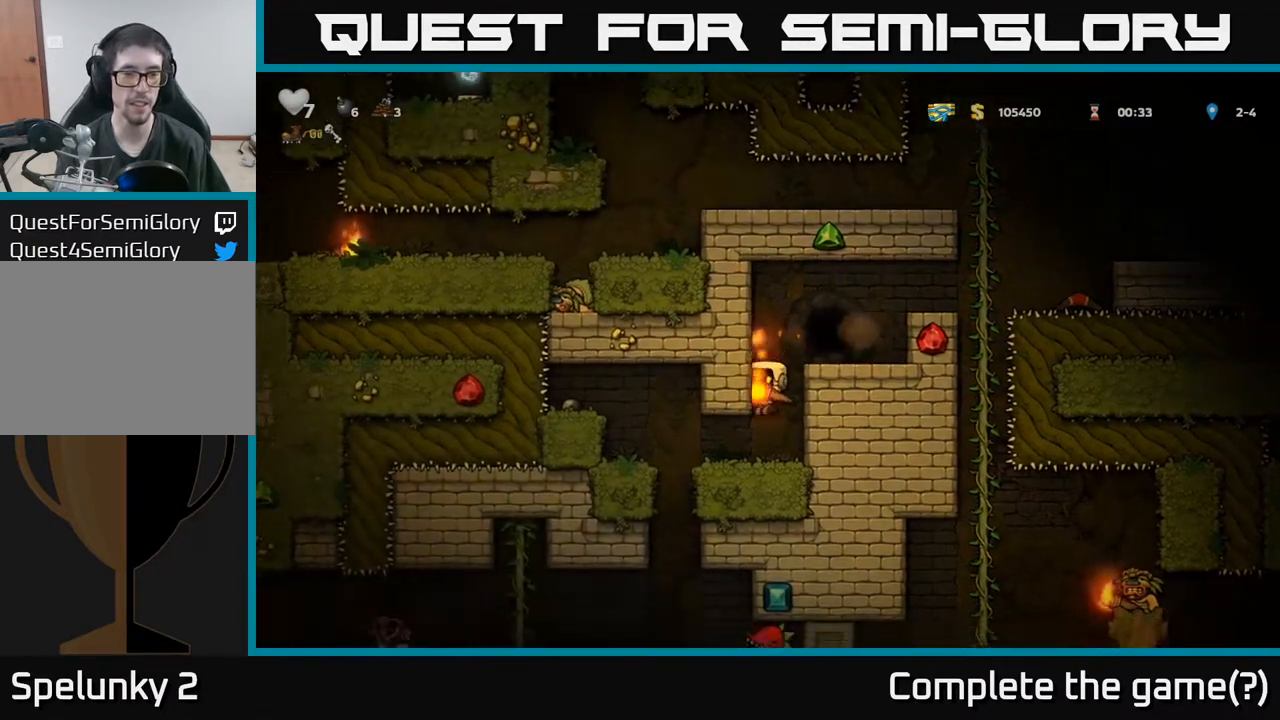
{"buttons": ["DPAD_LEFT"], "left_stick": "center", "events": [[133, "DPAD_LEFT", "down"], [317, "DPAD_LEFT", "up"], [483, "DPAD_LEFT", "down"]]}
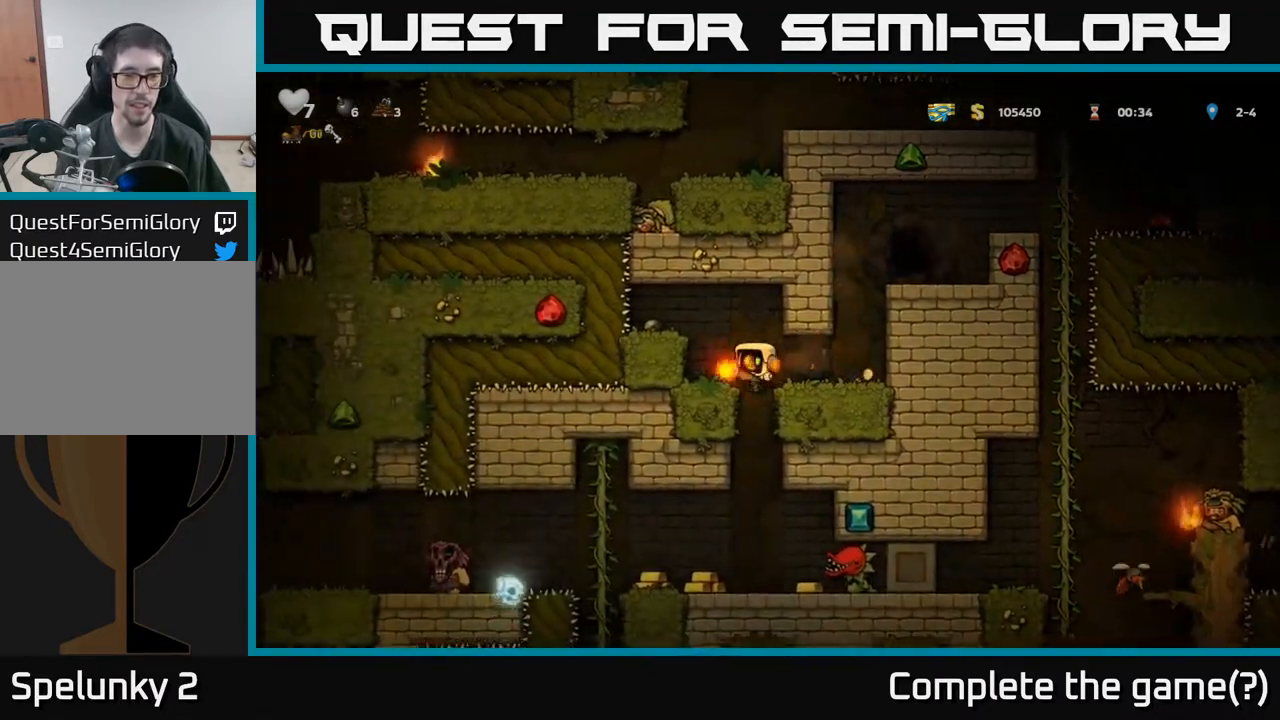
{"buttons": ["DPAD_LEFT"], "left_stick": "center", "events": []}
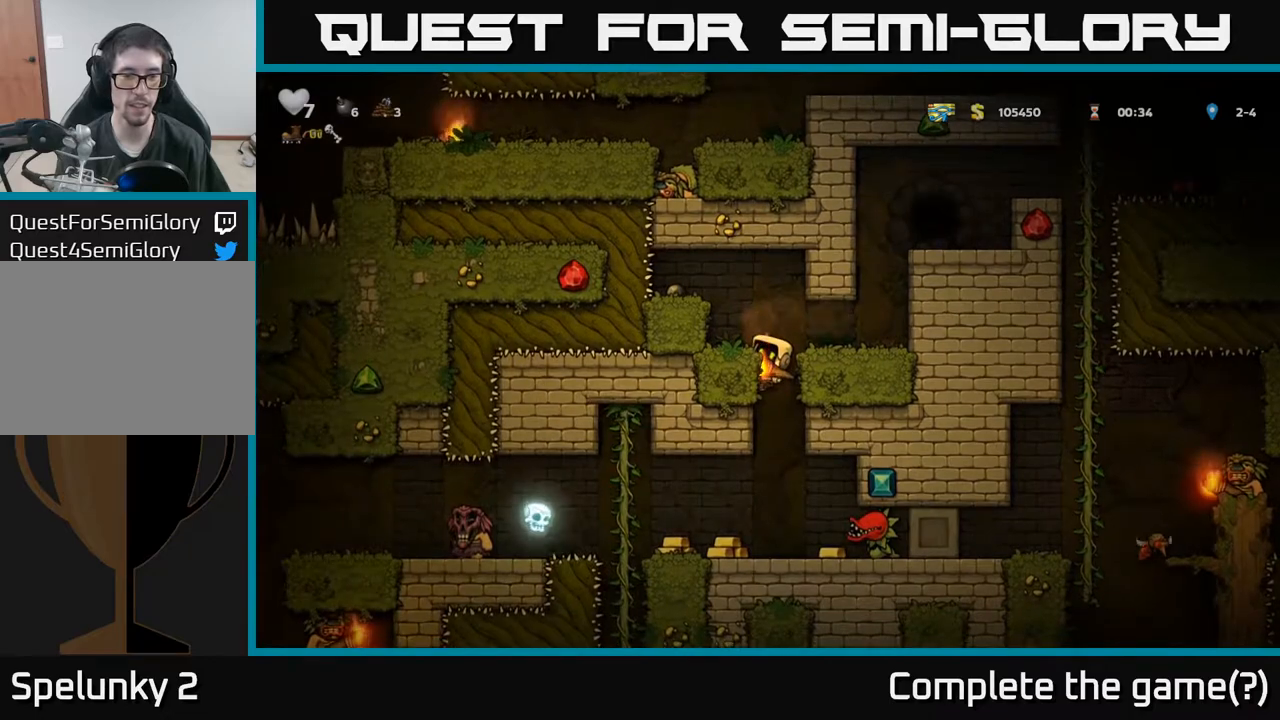
{"buttons": ["DPAD_LEFT"], "left_stick": "center", "events": []}
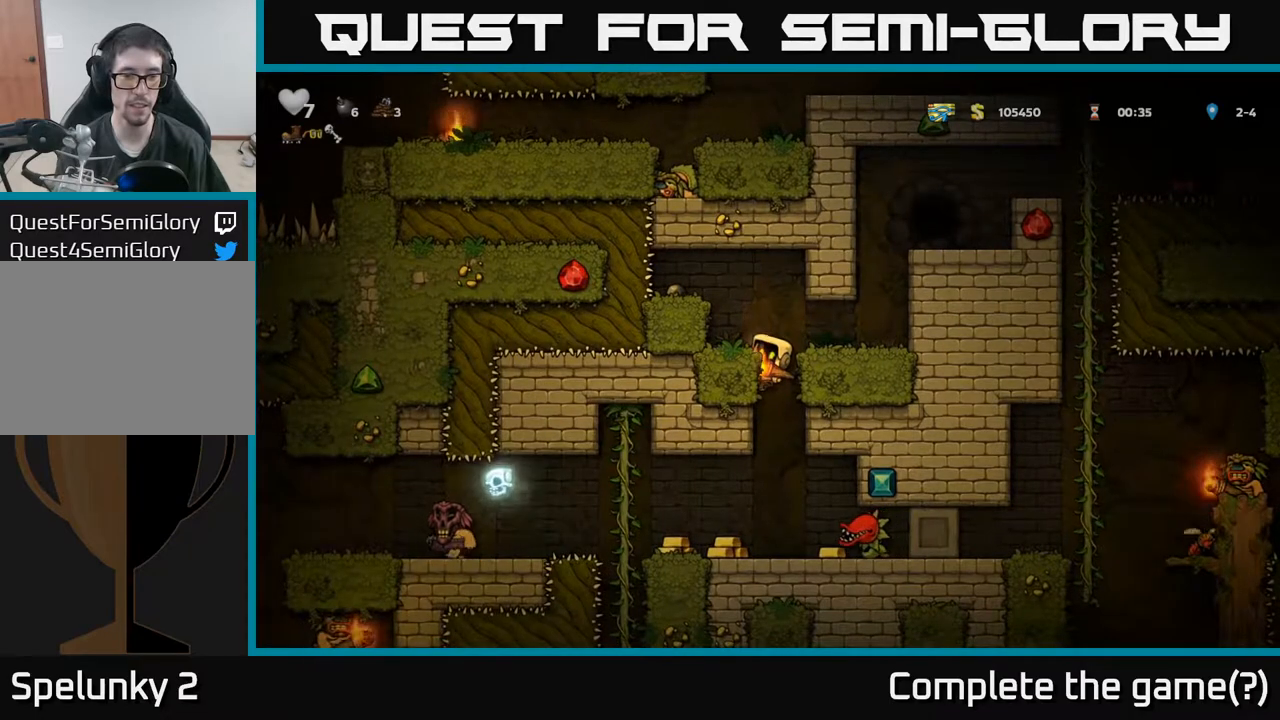
{"buttons": ["DPAD_LEFT"], "left_stick": "center", "events": []}
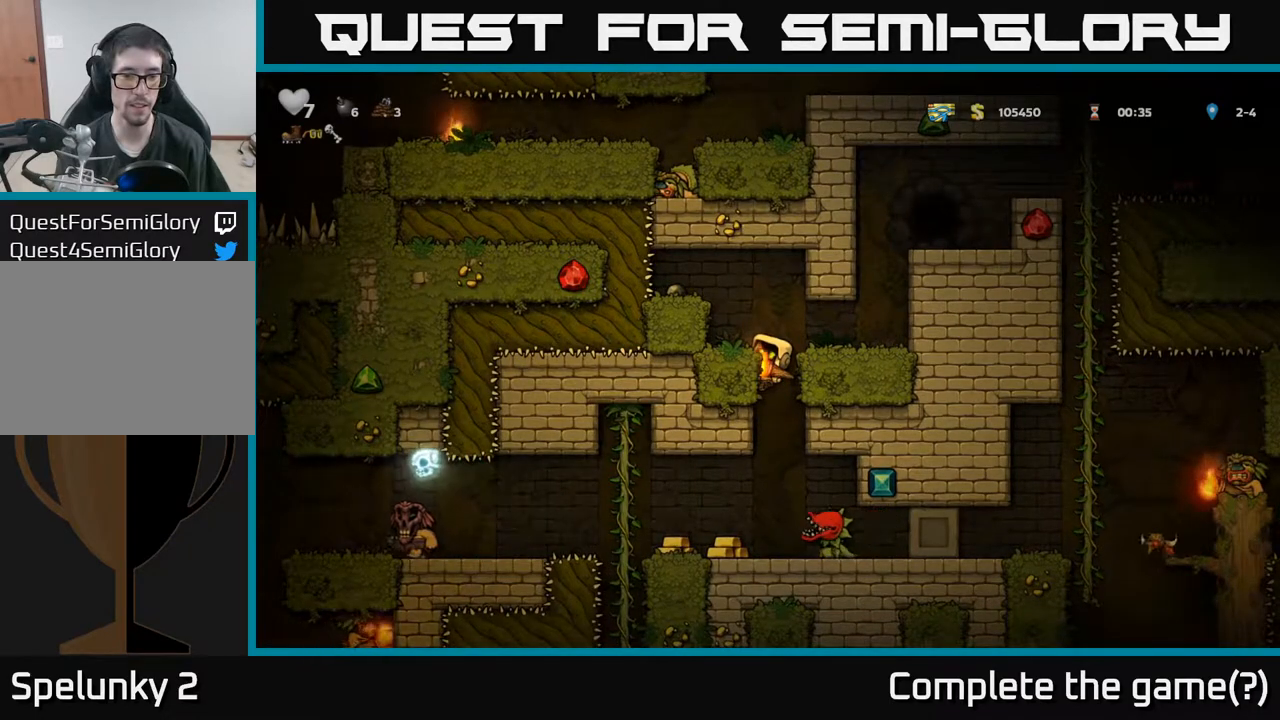
{"buttons": ["DPAD_DOWN", "DPAD_LEFT"], "left_stick": "center", "events": [[417, "DPAD_DOWN", "down"]]}
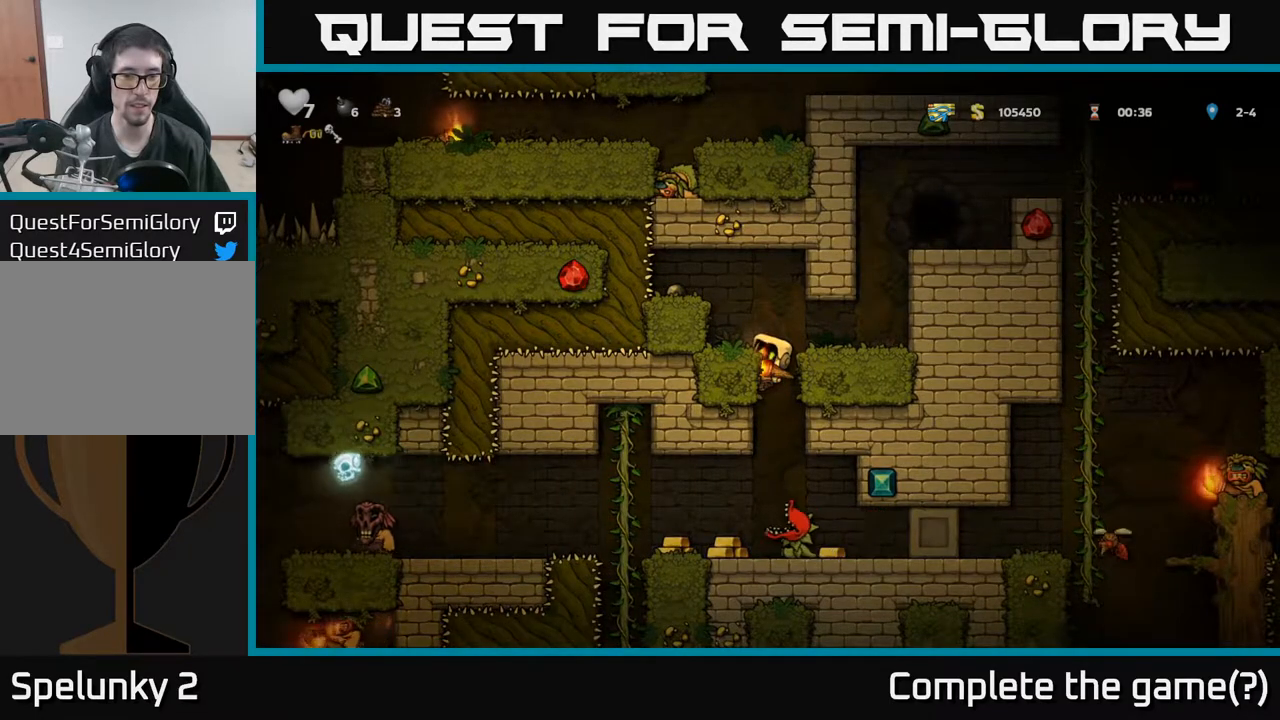
{"buttons": ["DPAD_LEFT"], "left_stick": "center", "events": [[17, "X", "down"], [117, "X", "up"], [167, "DPAD_DOWN", "up"]]}
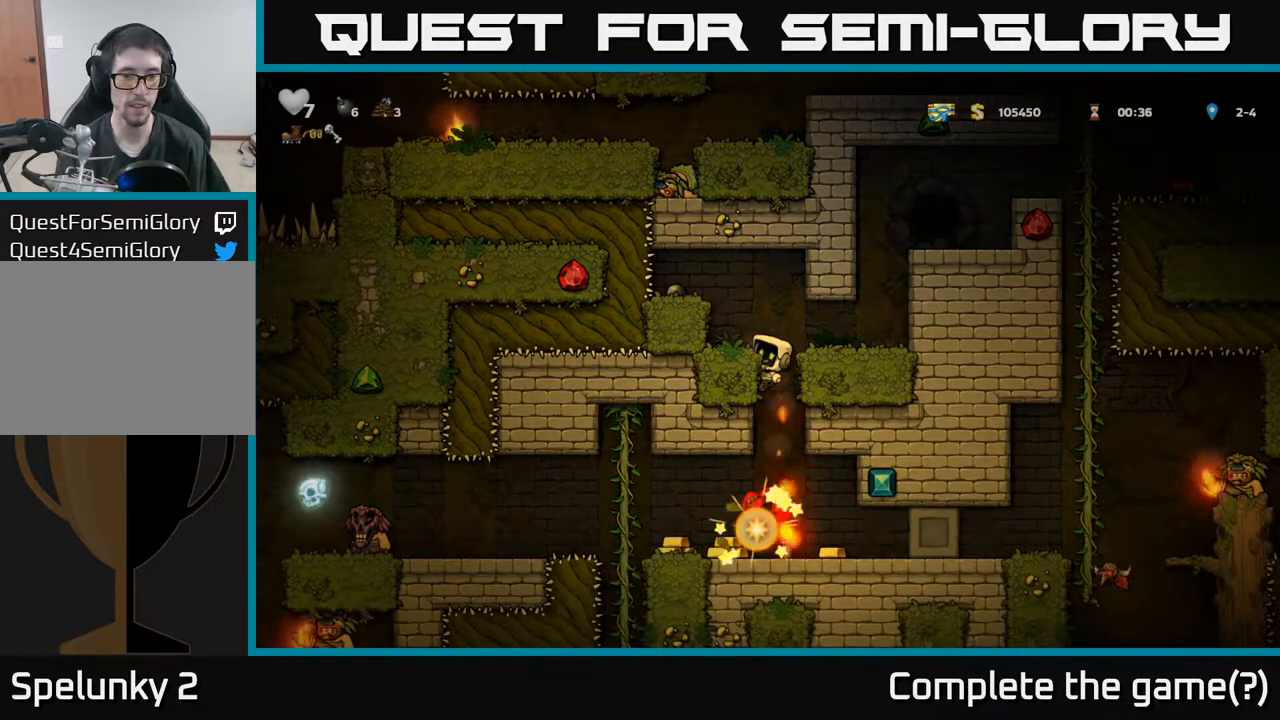
{"buttons": ["DPAD_DOWN"], "left_stick": "center", "events": [[400, "DPAD_DOWN", "down"], [417, "A", "down"], [433, "DPAD_LEFT", "up"], [500, "A", "up"]]}
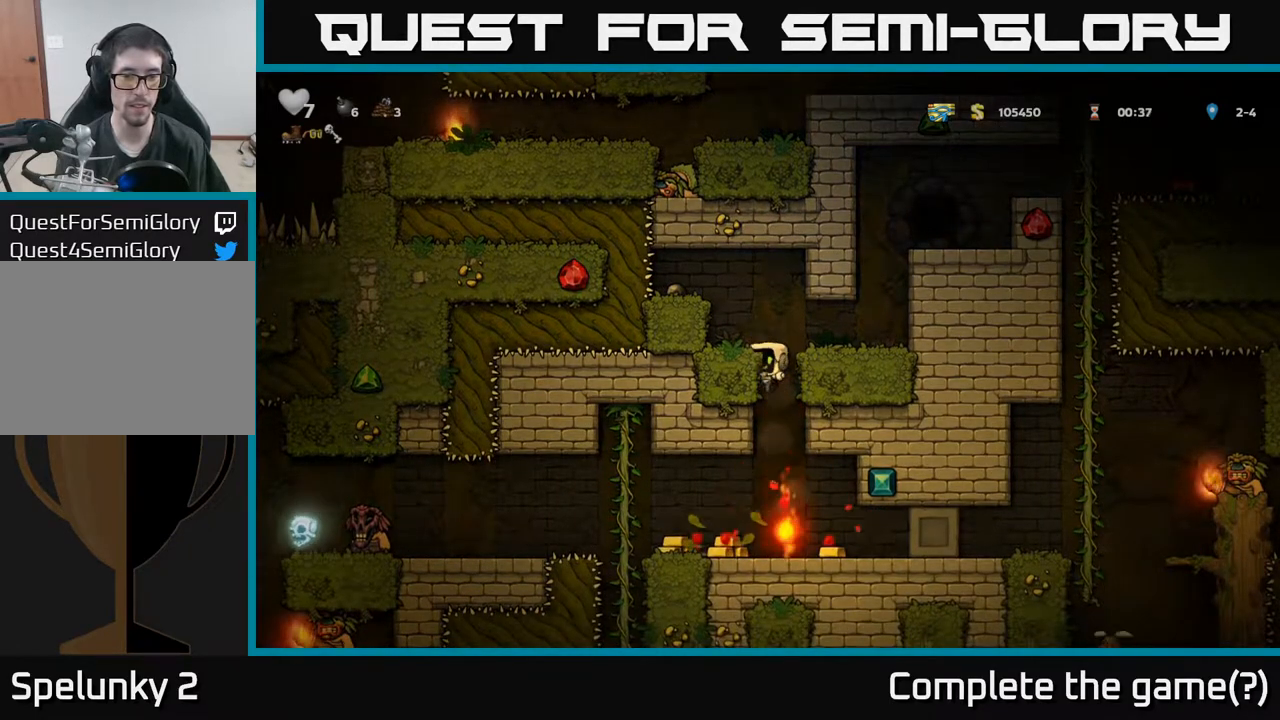
{"buttons": ["DPAD_DOWN"], "left_stick": "center", "events": [[50, "DPAD_DOWN", "up"], [333, "DPAD_DOWN", "down"], [417, "X", "down"], [500, "X", "up"]]}
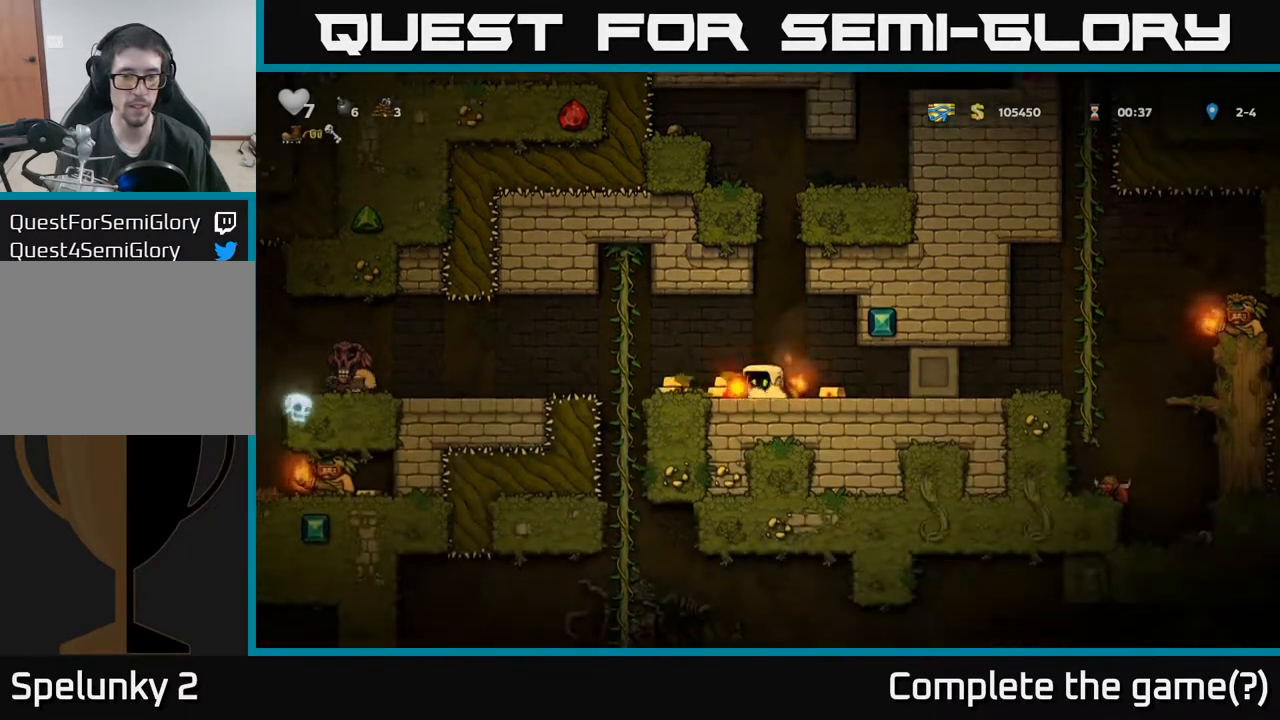
{"buttons": ["DPAD_LEFT"], "left_stick": "center", "events": [[17, "DPAD_DOWN", "up"], [33, "DPAD_RIGHT", "down"], [233, "DPAD_RIGHT", "up"], [300, "DPAD_LEFT", "down"]]}
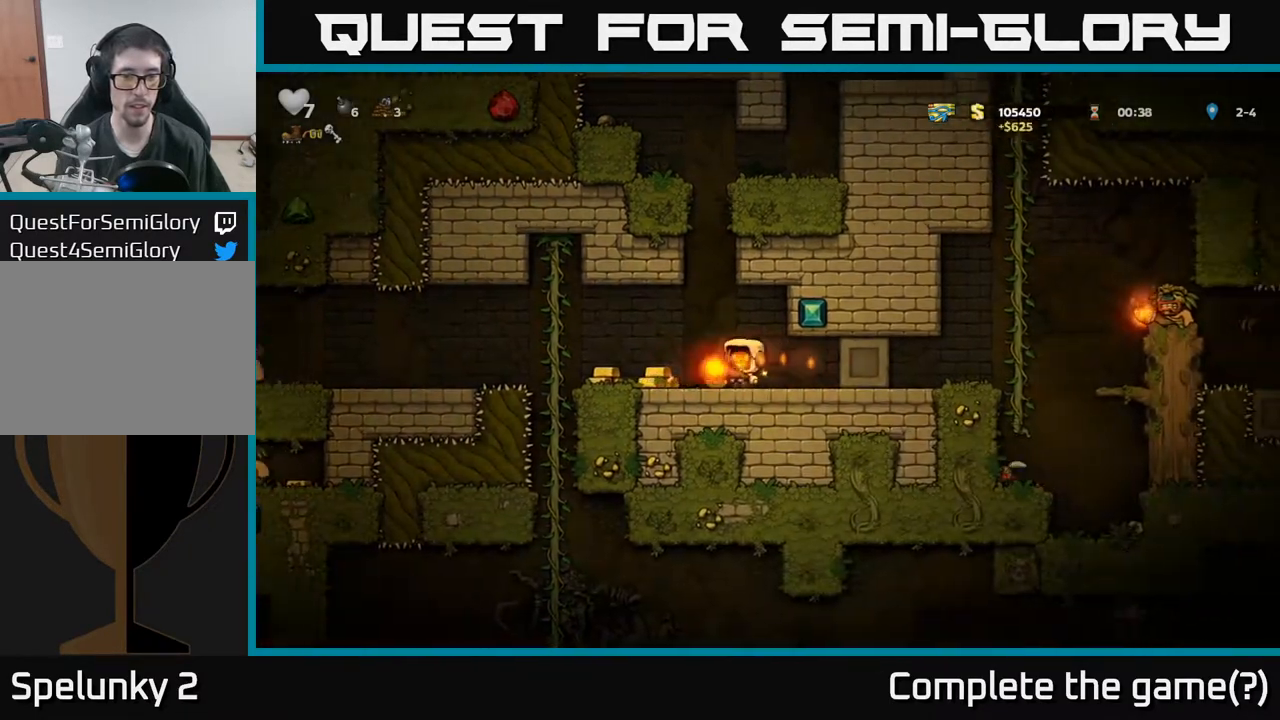
{"buttons": ["X", "DPAD_LEFT"], "left_stick": "center", "events": [[133, "DPAD_LEFT", "up"], [400, "DPAD_LEFT", "down"], [450, "X", "down"]]}
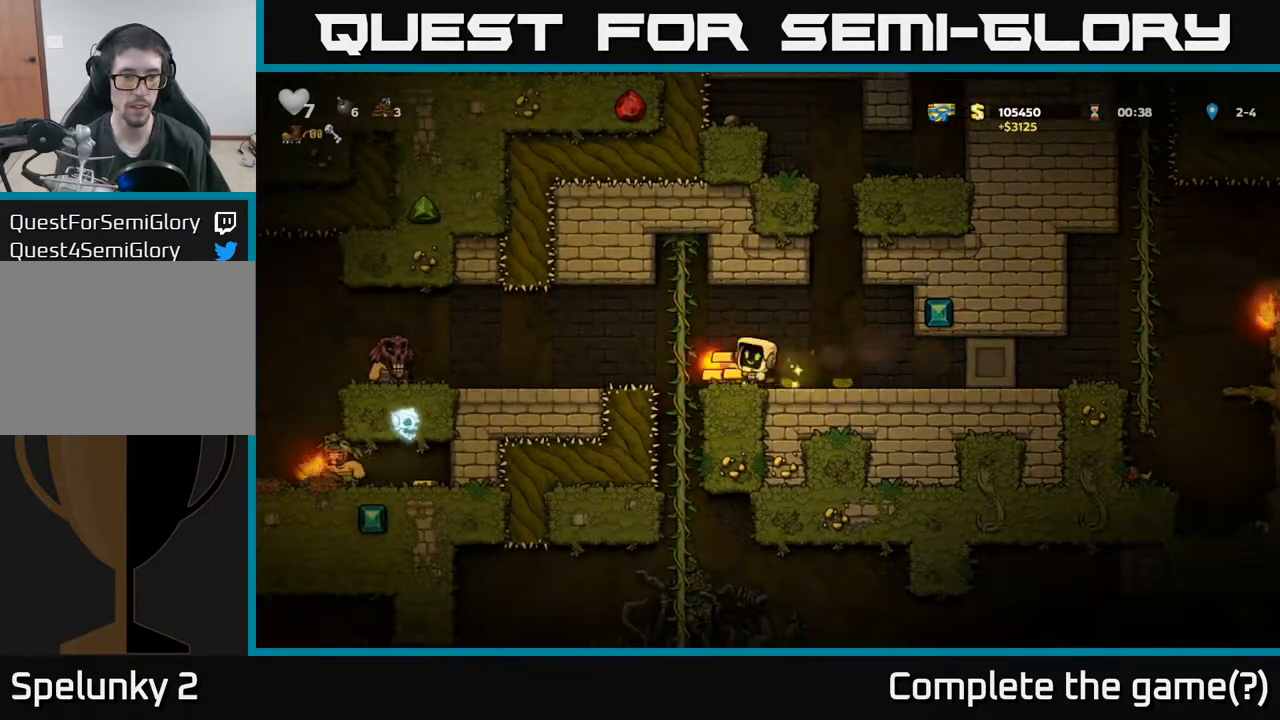
{"buttons": [], "left_stick": "center", "events": [[33, "DPAD_LEFT", "up"], [33, "X", "up"], [67, "DPAD_RIGHT", "down"], [217, "DPAD_RIGHT", "up"]]}
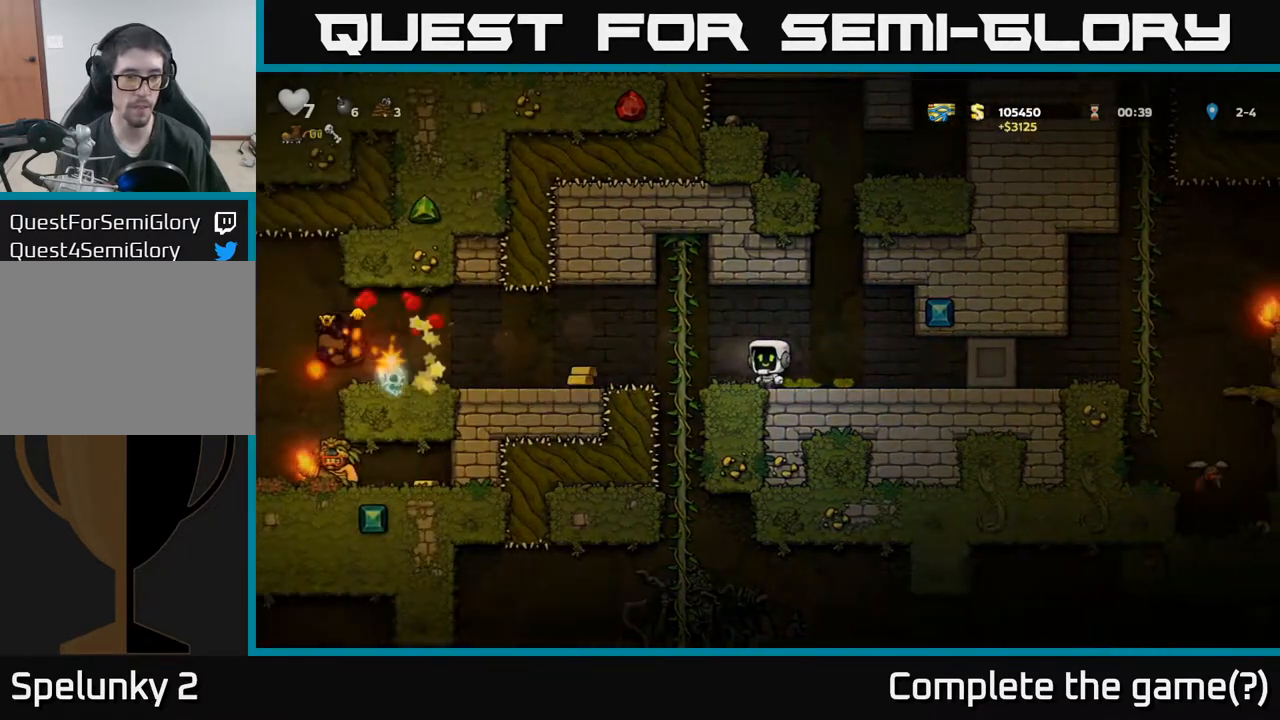
{"buttons": [], "left_stick": "center", "events": []}
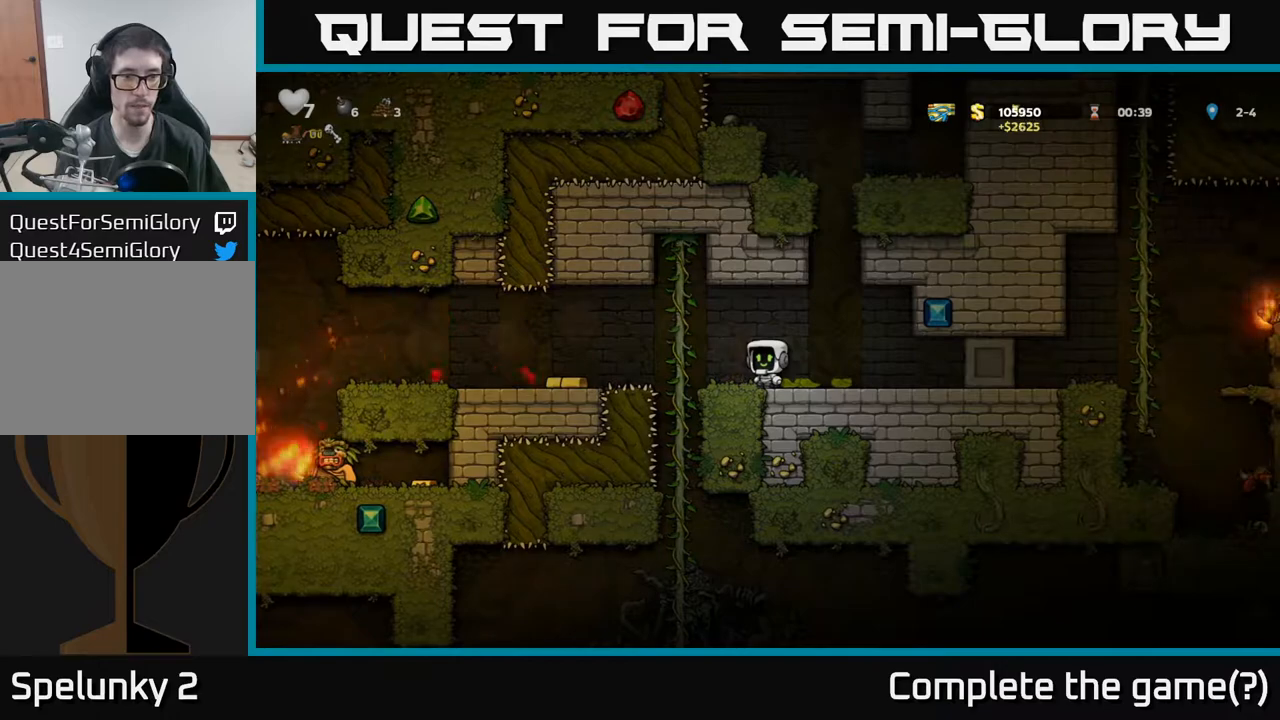
{"buttons": ["DPAD_LEFT"], "left_stick": "center", "events": [[183, "DPAD_LEFT", "down"], [250, "A", "down"], [333, "A", "up"]]}
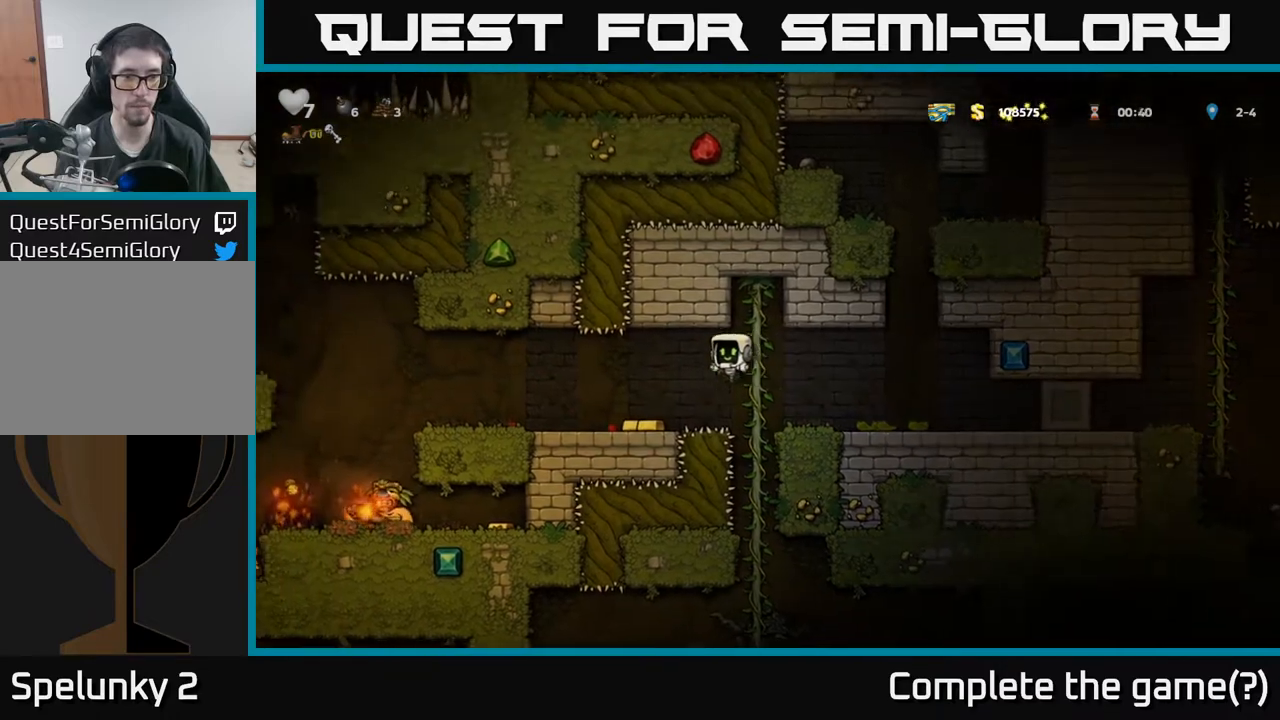
{"buttons": ["A", "DPAD_LEFT"], "left_stick": "center", "events": [[450, "A", "down"]]}
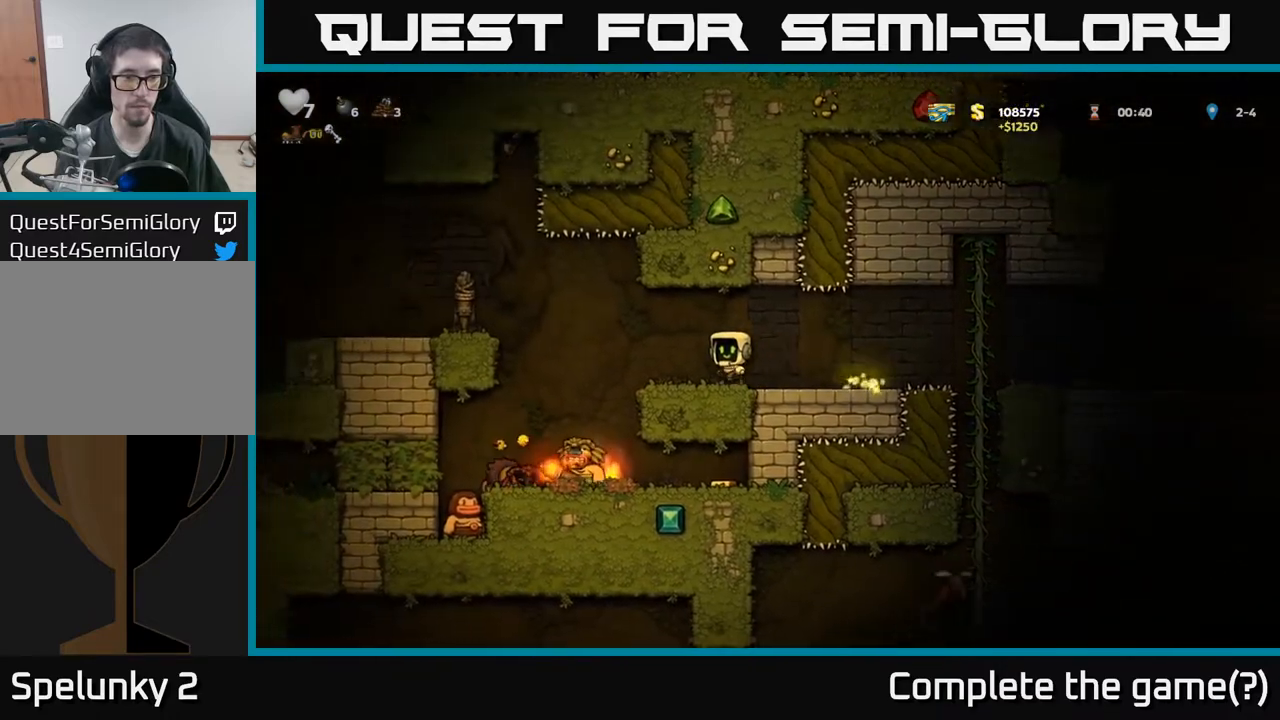
{"buttons": ["A", "DPAD_RIGHT"], "left_stick": "center", "events": [[33, "A", "up"], [350, "DPAD_LEFT", "up"], [417, "A", "down"], [433, "DPAD_RIGHT", "down"]]}